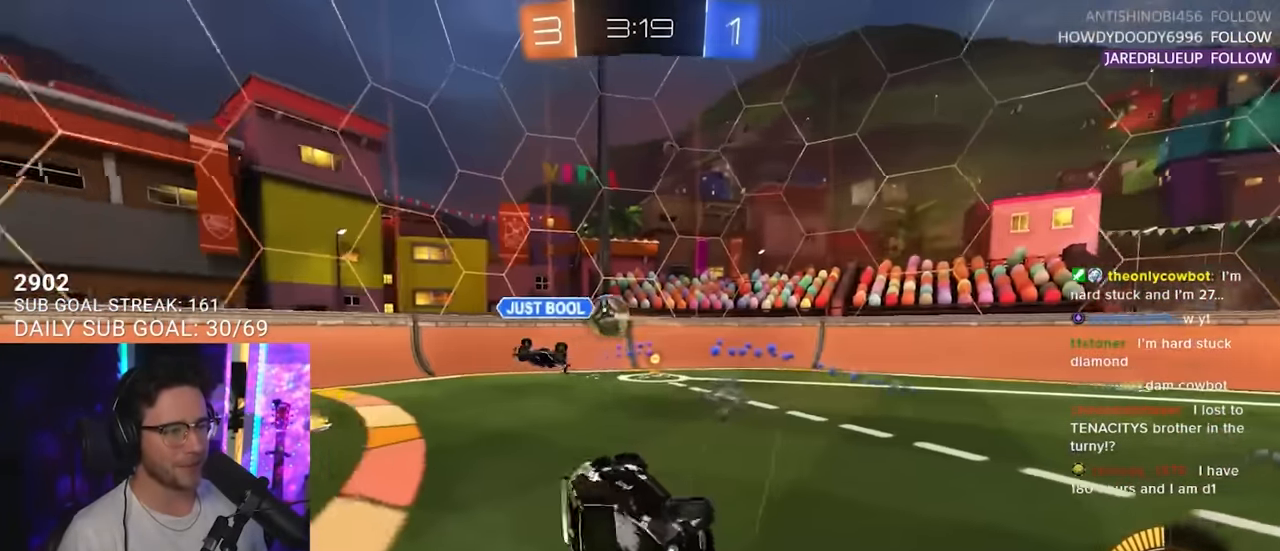
Gameplay with a controller (PlayStation layout); each line is a JSON object with the inputs held at the frame after it. "events" lists button and stick changes between this image and that frame as [ms after this image, input, new state], when the widget could be followed in between. Not read: L1 R1 SELECT START.
{"buttons": ["L2"], "left_stick": "down-left", "right_stick": "center", "events": [[150, "L2", "up"], [183, "left_stick", "right"], [400, "L2", "down"], [417, "R2", "up"], [433, "left_stick", "down-left"]]}
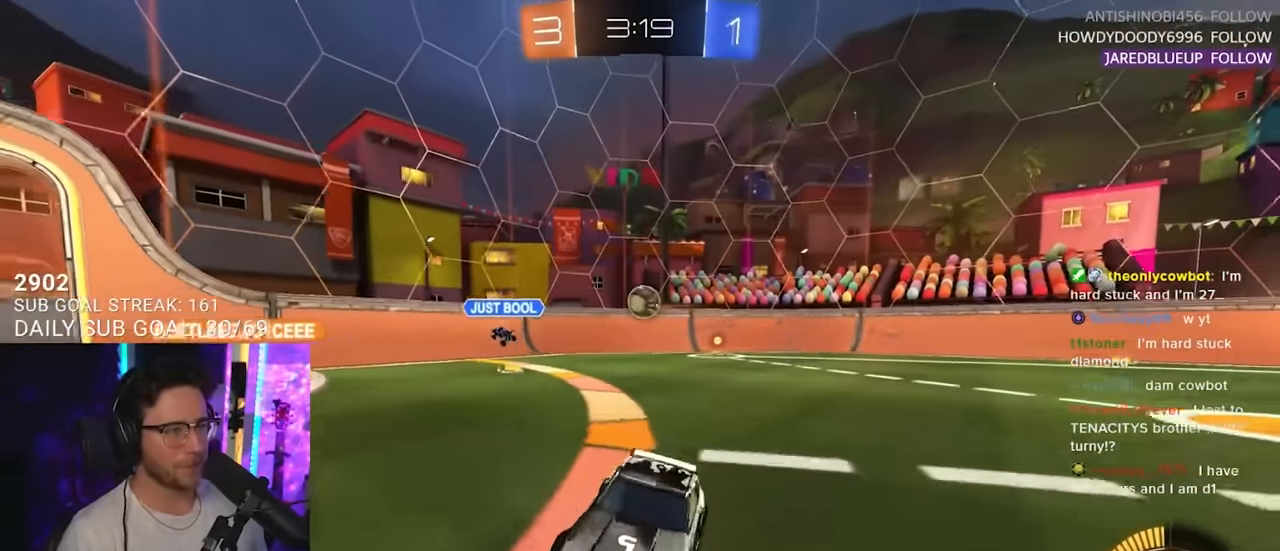
{"buttons": ["R2"], "left_stick": "right", "right_stick": "center", "events": [[83, "left_stick", "right"], [500, "L2", "up"], [500, "R2", "down"]]}
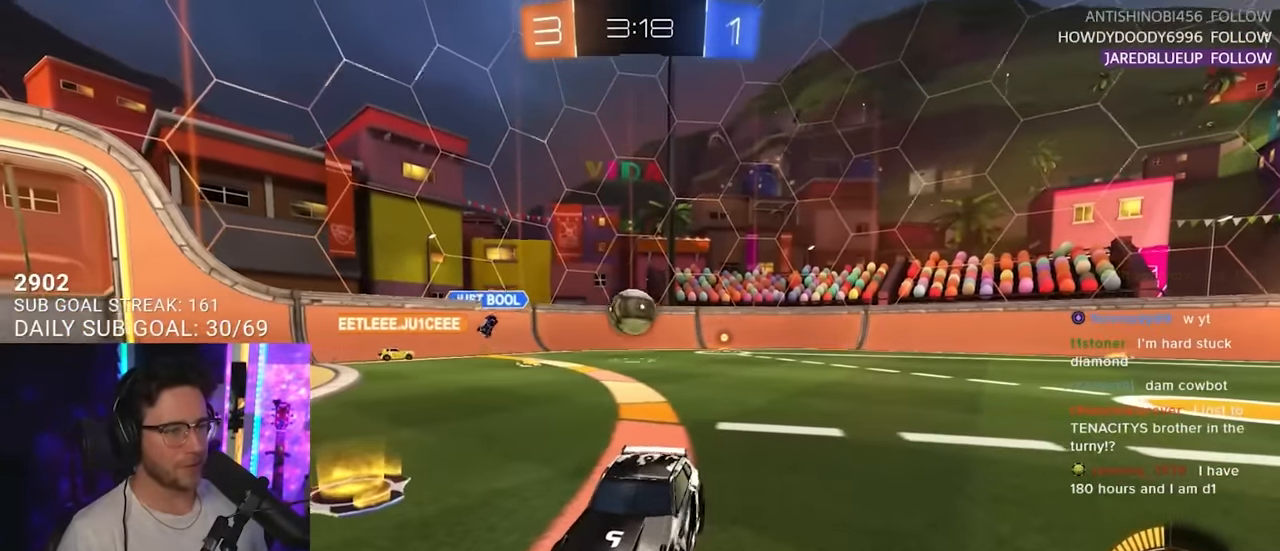
{"buttons": ["R2"], "left_stick": "up-right", "right_stick": "center", "events": [[67, "left_stick", "center"], [200, "left_stick", "up-right"]]}
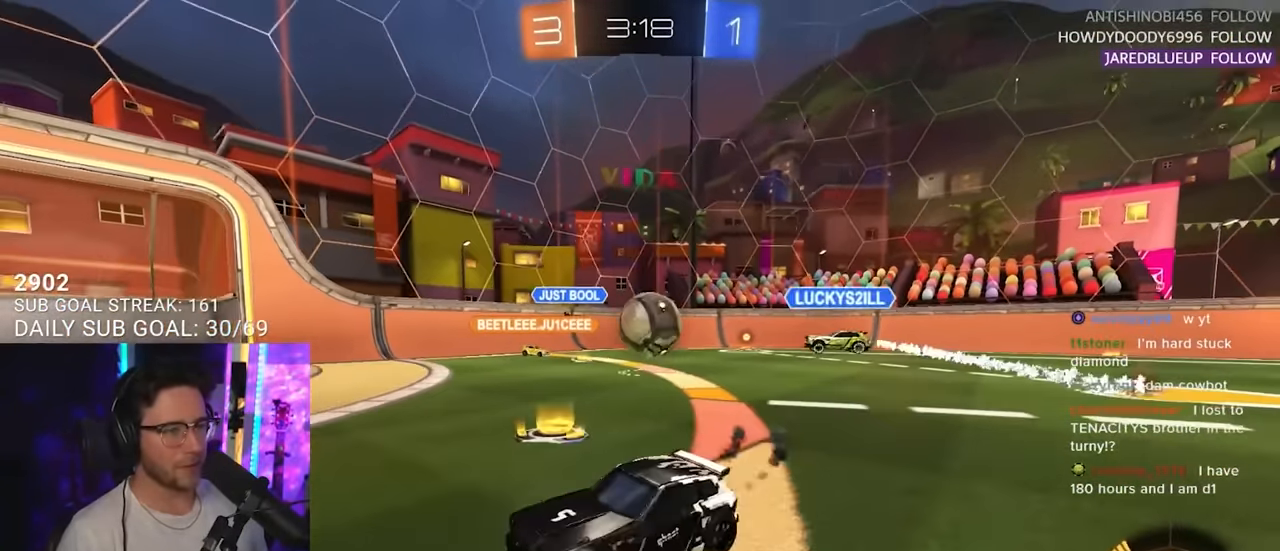
{"buttons": ["R2"], "left_stick": "right", "right_stick": "center", "events": [[333, "left_stick", "right"]]}
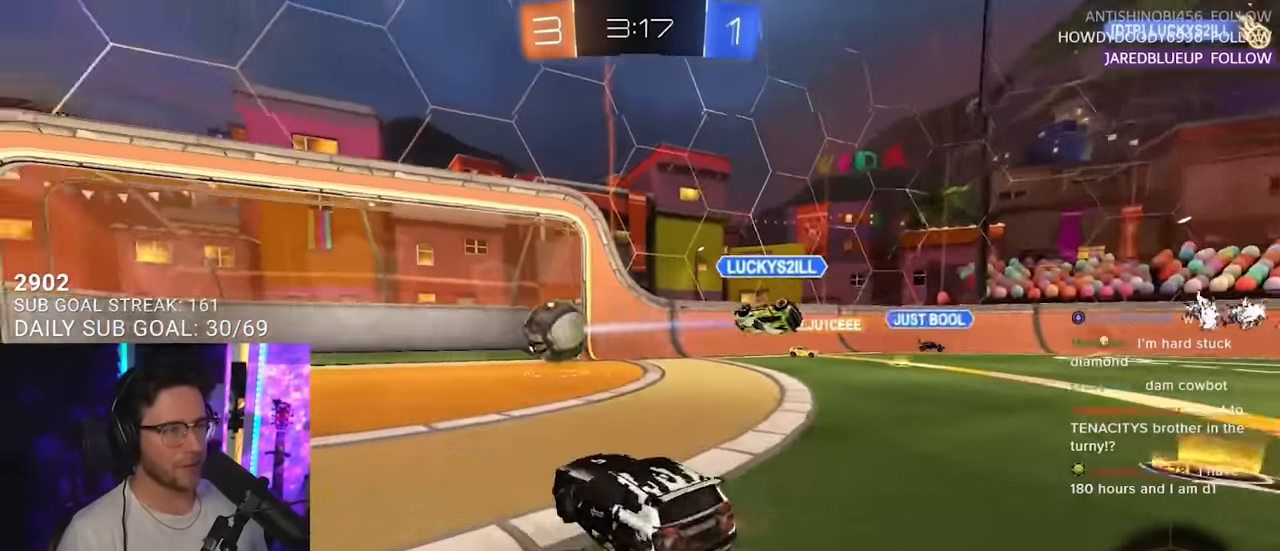
{"buttons": ["TRIANGLE", "L2", "R2"], "left_stick": "center", "right_stick": "center", "events": [[33, "left_stick", "center"], [400, "TRIANGLE", "down"], [417, "L2", "down"]]}
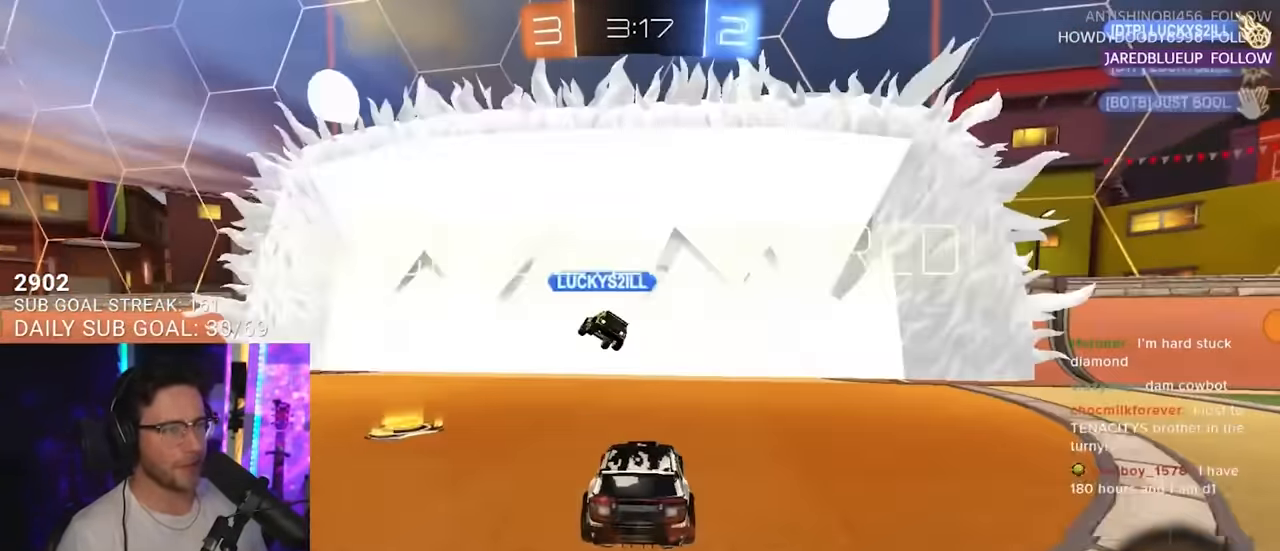
{"buttons": ["R2"], "left_stick": "center", "right_stick": "center", "events": [[50, "TRIANGLE", "up"], [133, "left_stick", "down"], [233, "L2", "up"], [250, "R2", "up"], [250, "left_stick", "center"], [367, "R2", "down"]]}
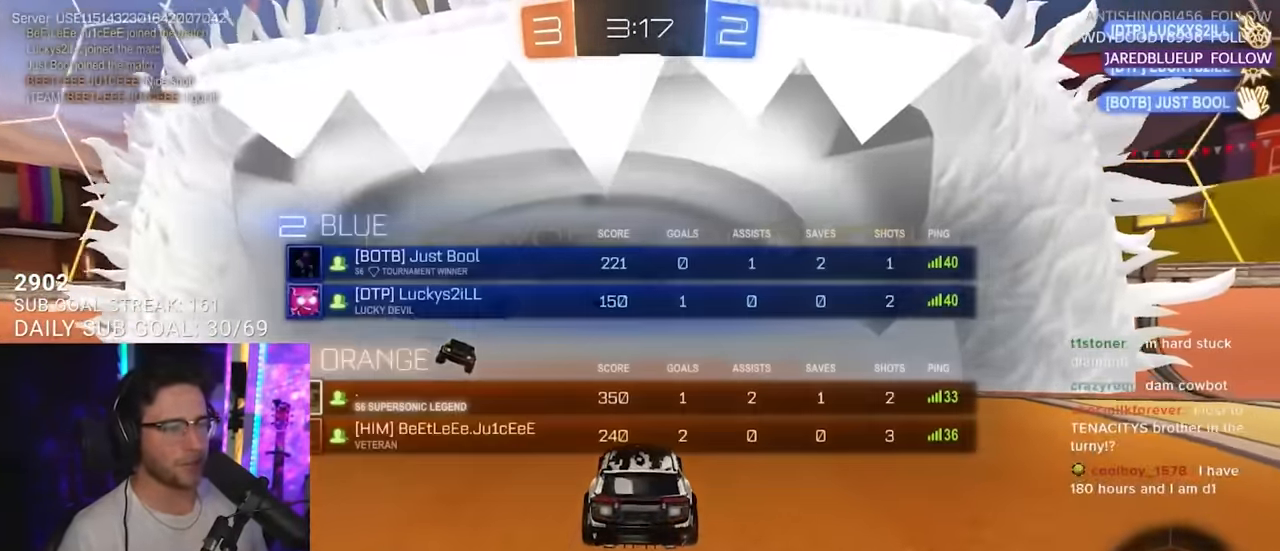
{"buttons": [], "left_stick": "center", "right_stick": "center", "events": [[417, "R2", "up"]]}
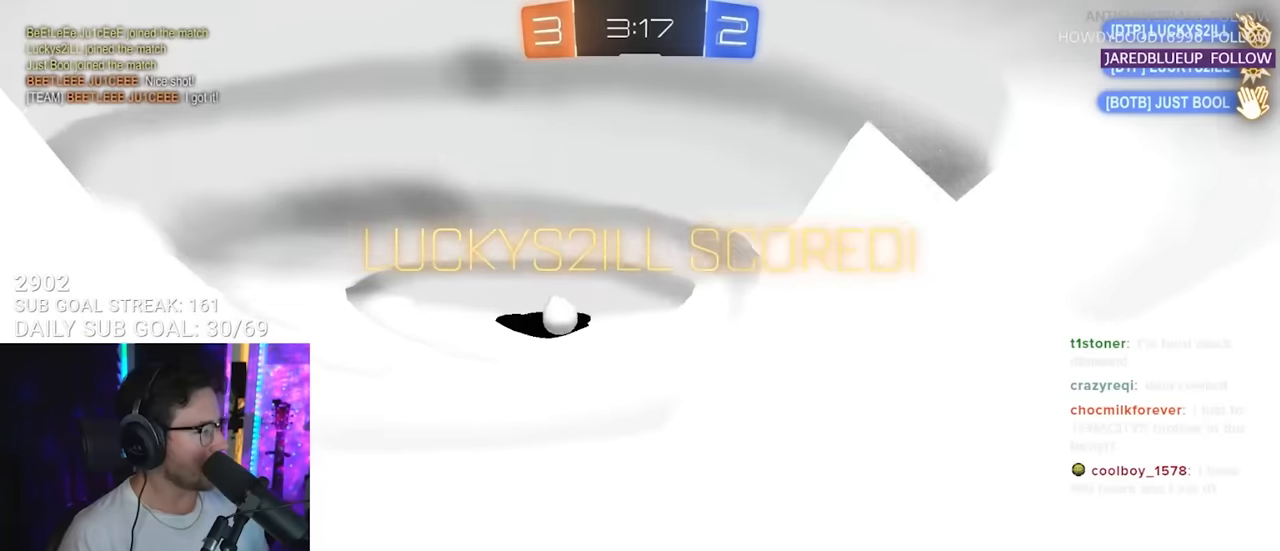
{"buttons": [], "left_stick": "center", "right_stick": "center", "events": [[83, "TRIANGLE", "down"], [200, "TRIANGLE", "up"]]}
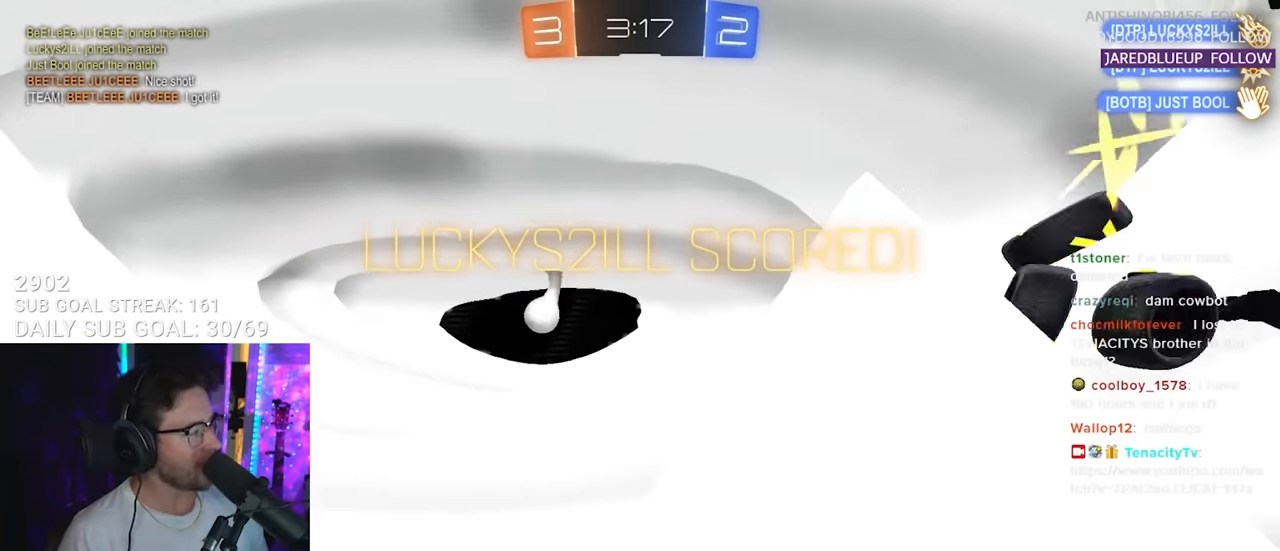
{"buttons": [], "left_stick": "center", "right_stick": "center", "events": []}
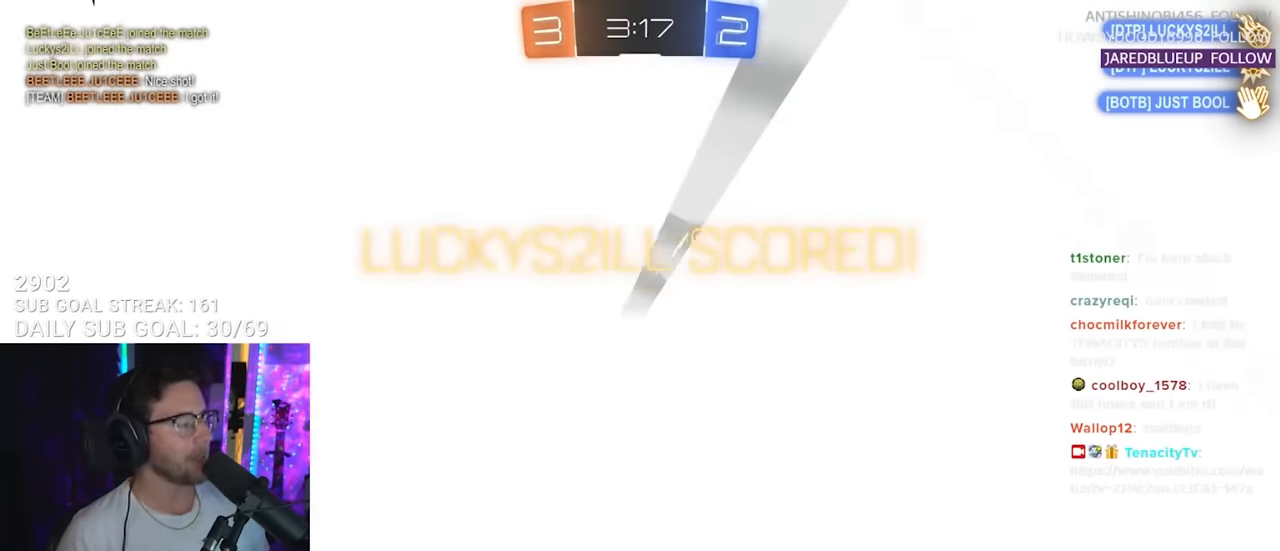
{"buttons": [], "left_stick": "center", "right_stick": "center", "events": [[283, "CROSS", "down"], [433, "CROSS", "up"]]}
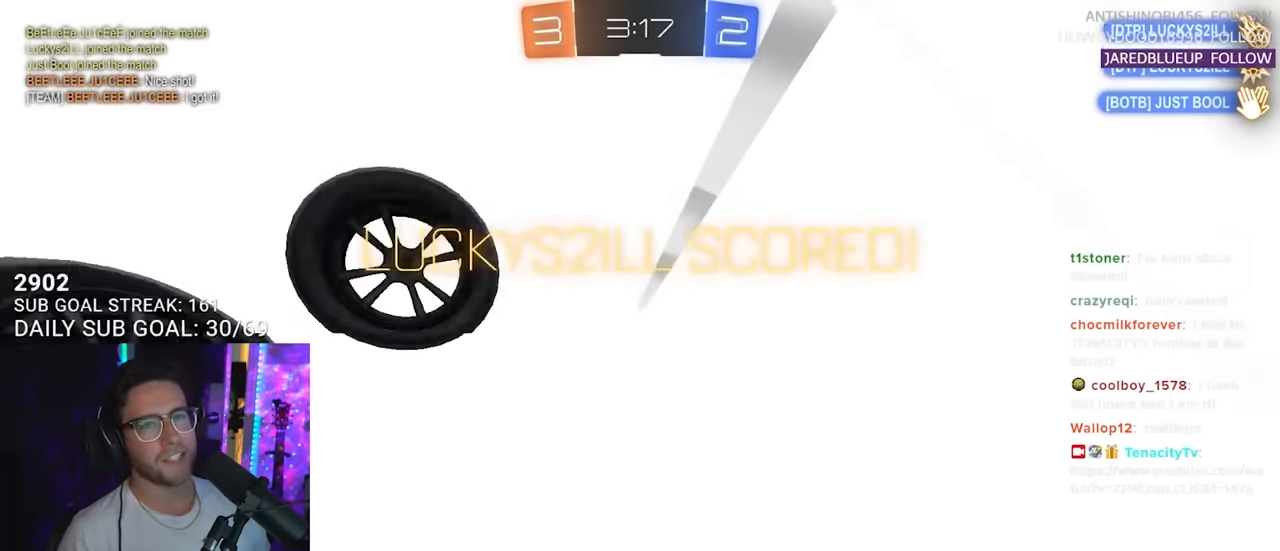
{"buttons": [], "left_stick": "center", "right_stick": "center", "events": []}
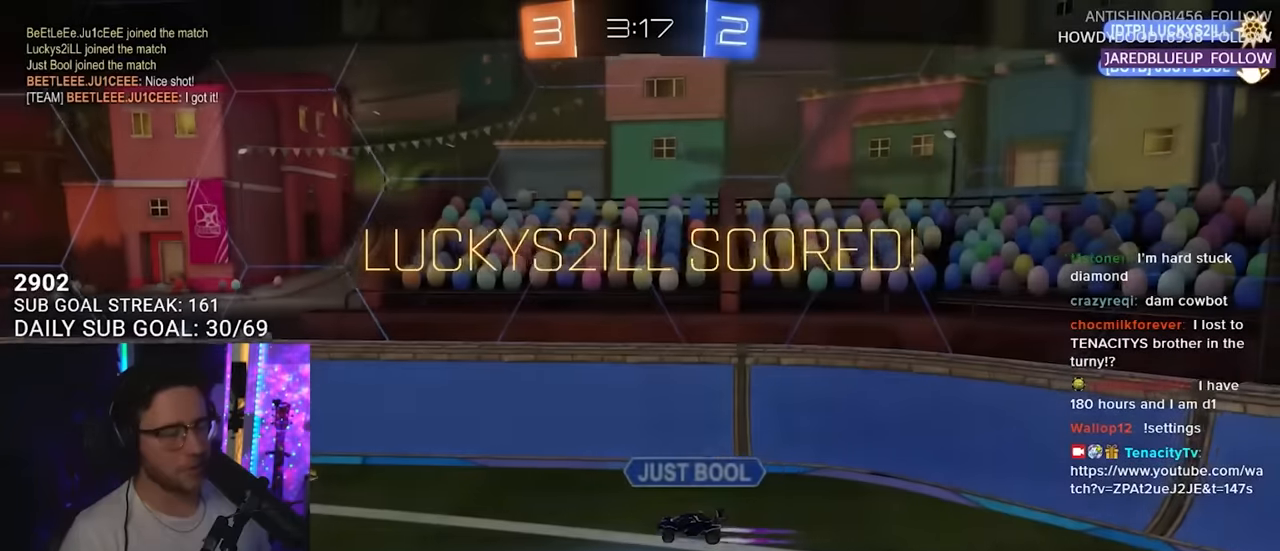
{"buttons": [], "left_stick": "center", "right_stick": "center", "events": []}
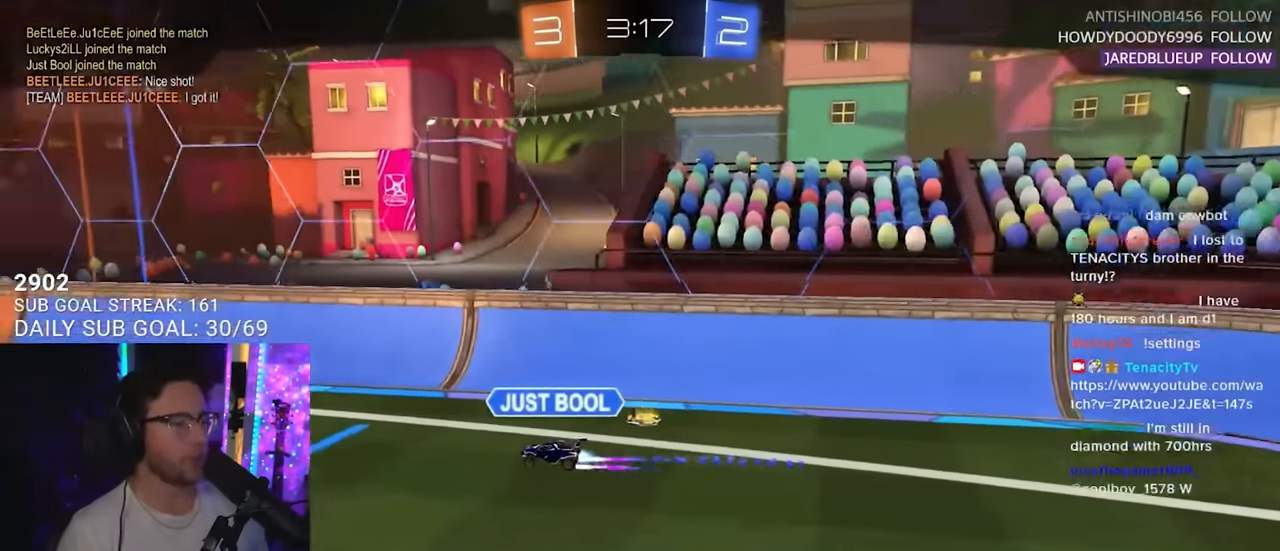
{"buttons": [], "left_stick": "center", "right_stick": "center", "events": [[133, "CROSS", "down"], [283, "CROSS", "up"]]}
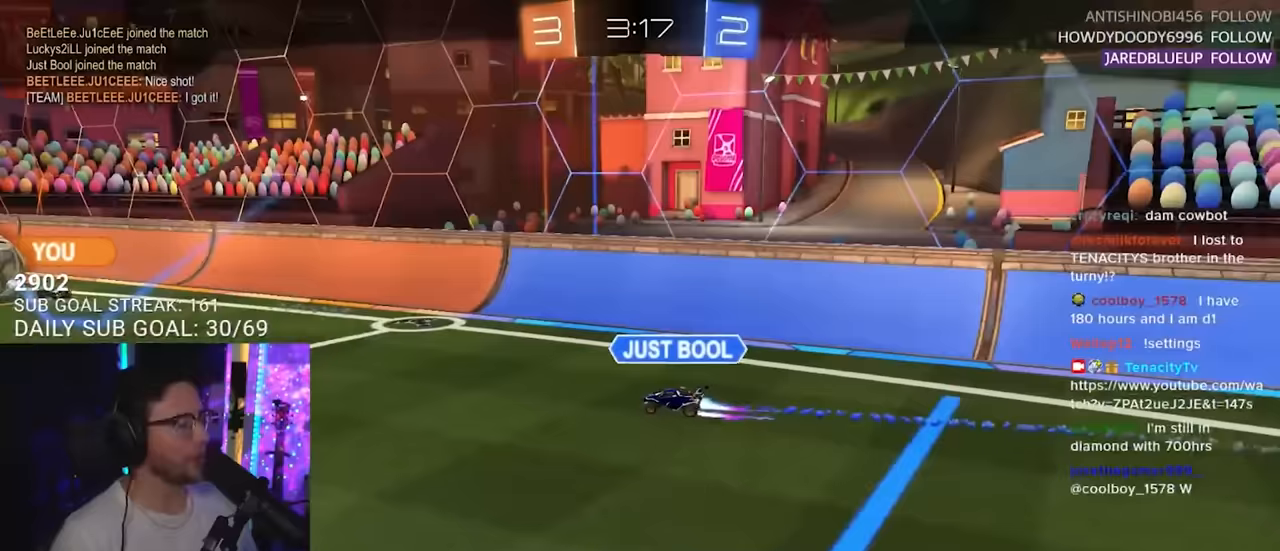
{"buttons": [], "left_stick": "center", "right_stick": "center", "events": []}
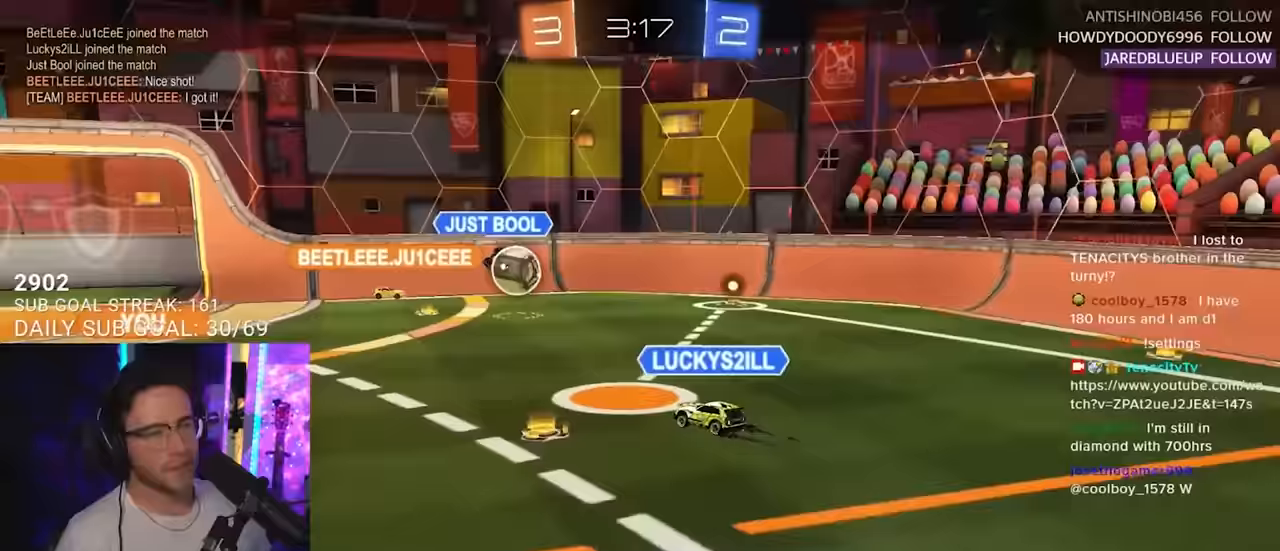
{"buttons": [], "left_stick": "center", "right_stick": "center", "events": []}
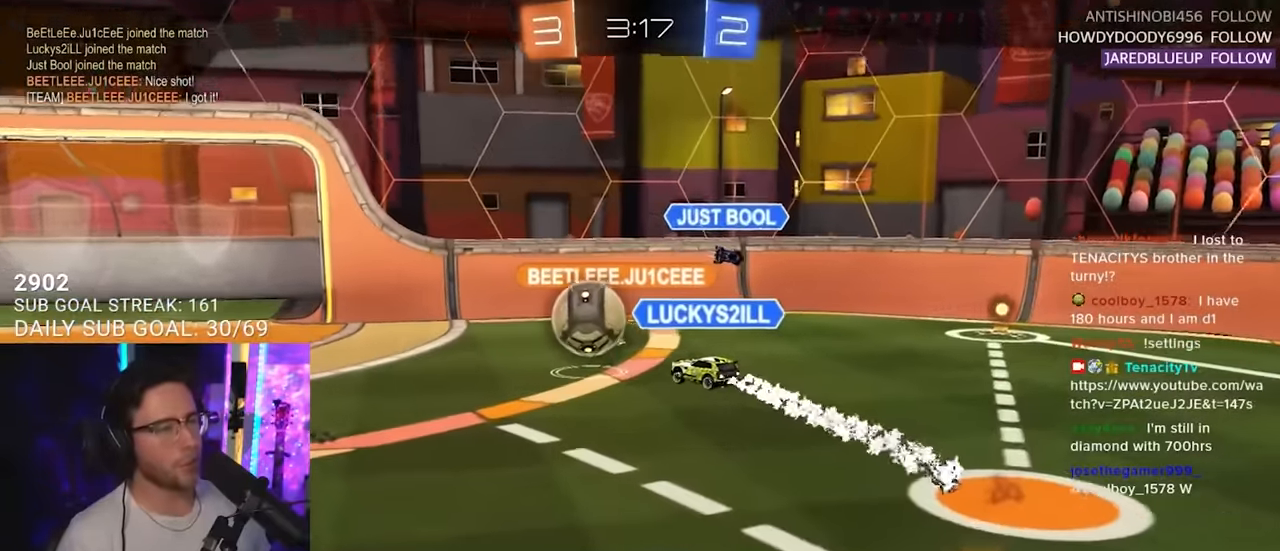
{"buttons": [], "left_stick": "center", "right_stick": "center", "events": [[133, "CROSS", "down"], [350, "CROSS", "up"]]}
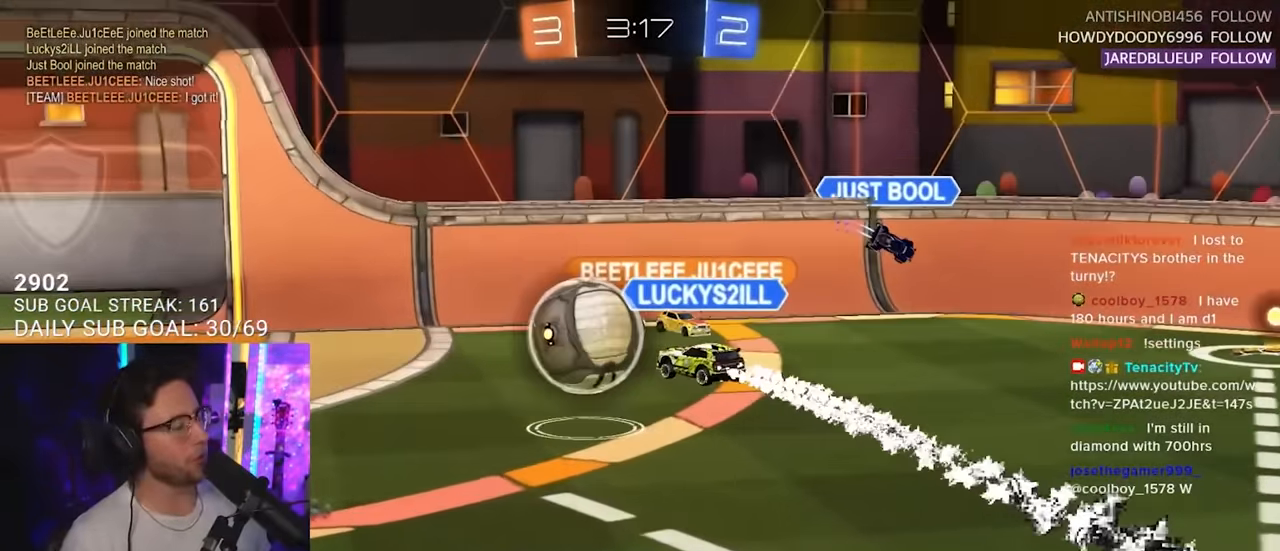
{"buttons": [], "left_stick": "center", "right_stick": "center", "events": []}
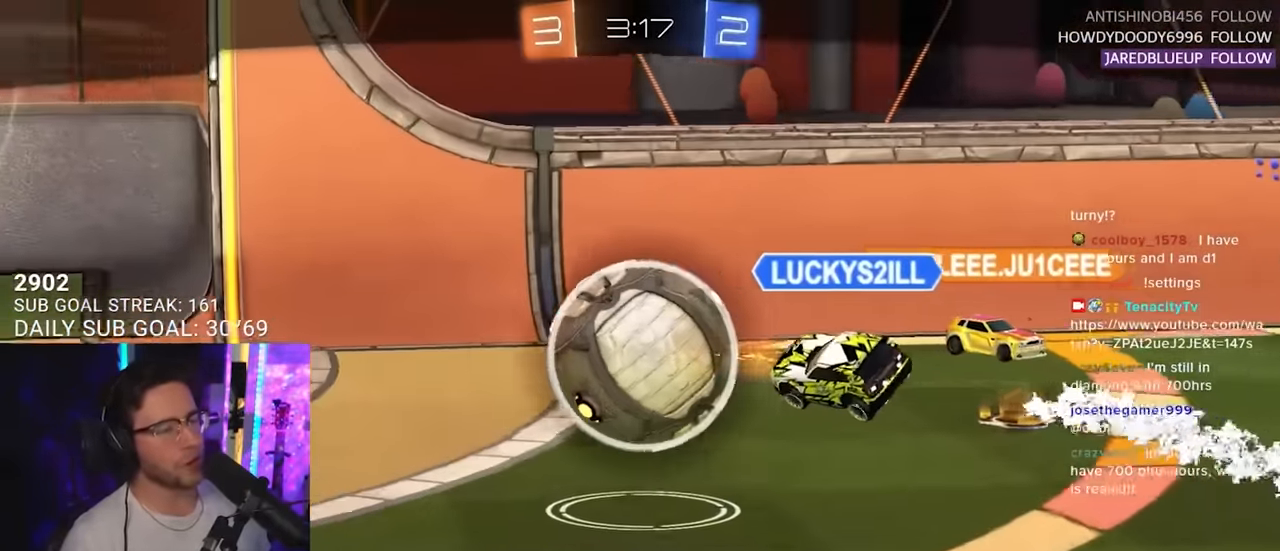
{"buttons": [], "left_stick": "center", "right_stick": "center", "events": []}
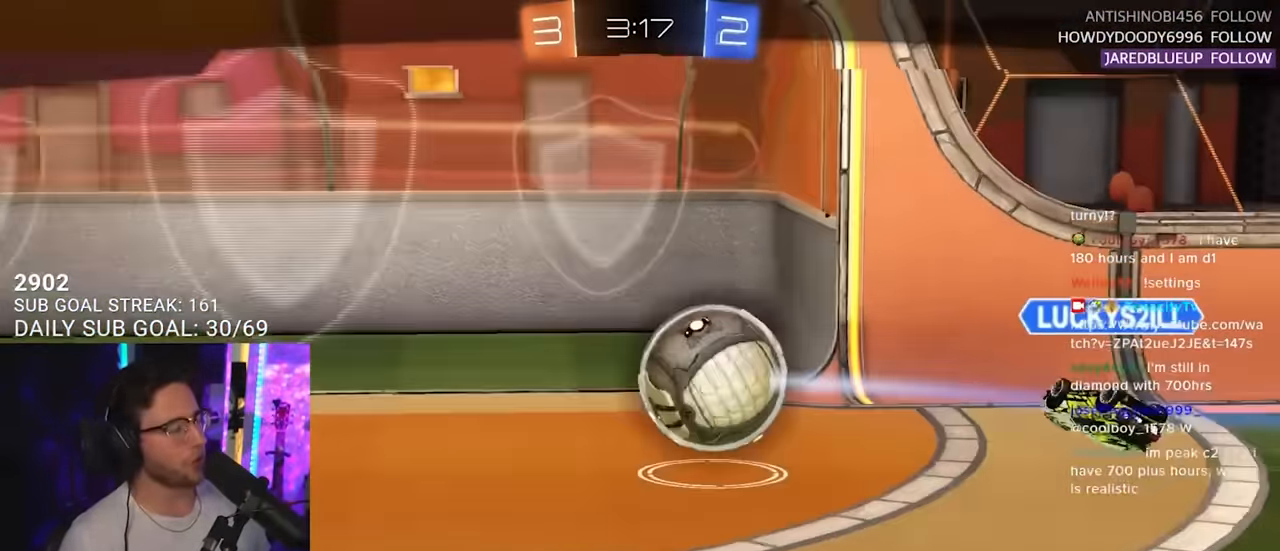
{"buttons": [], "left_stick": "center", "right_stick": "center", "events": []}
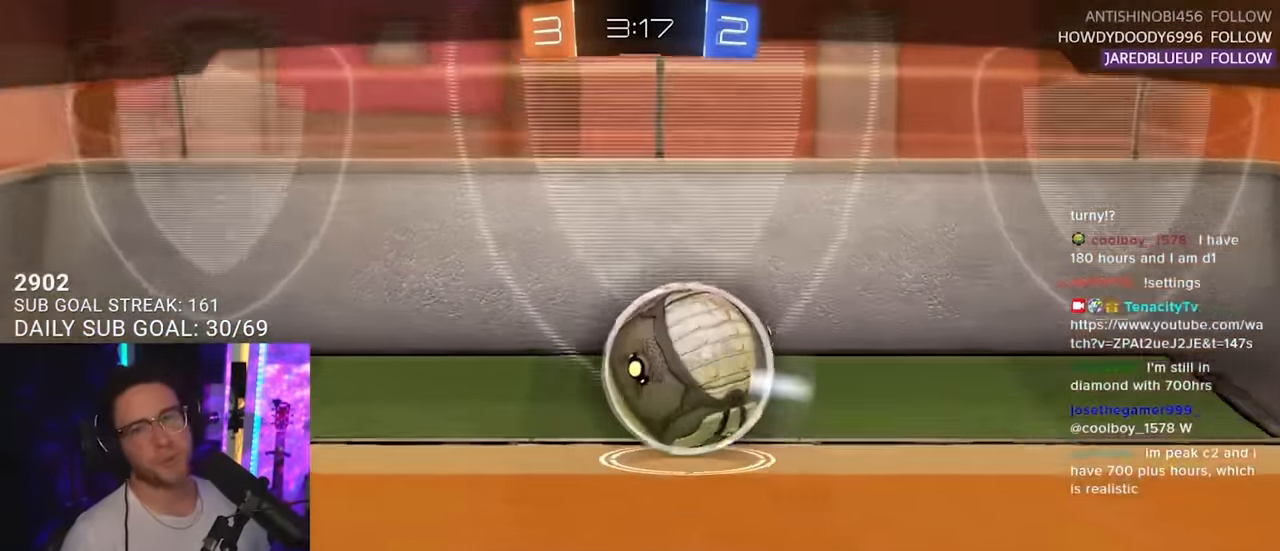
{"buttons": [], "left_stick": "center", "right_stick": "center", "events": [[233, "CROSS", "down"], [417, "CROSS", "up"]]}
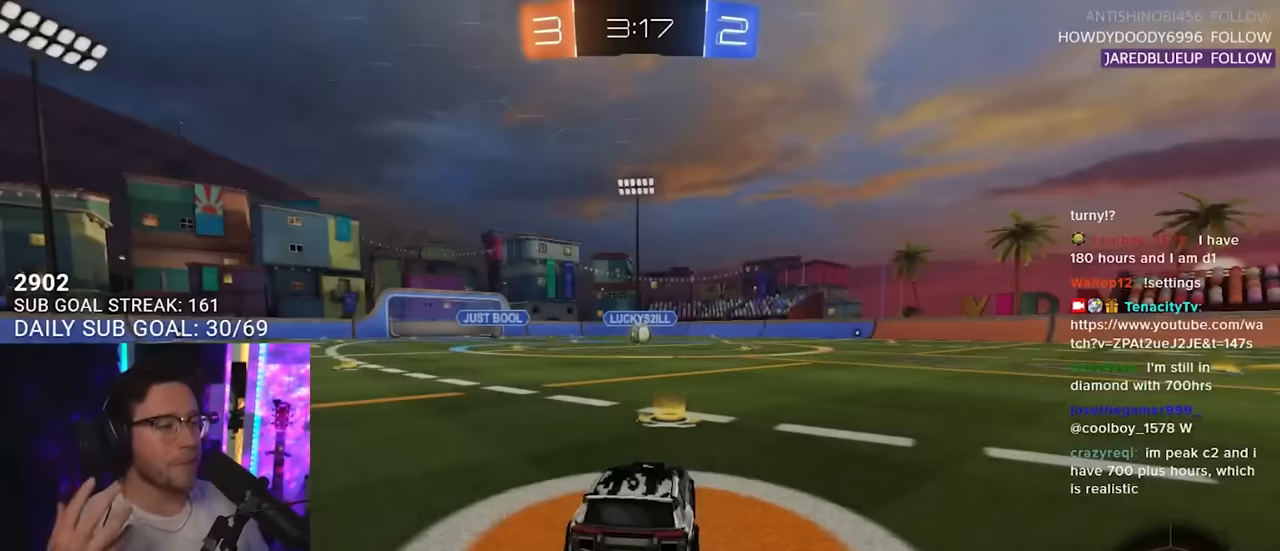
{"buttons": ["R2"], "left_stick": "center", "right_stick": "center", "events": [[467, "R2", "down"]]}
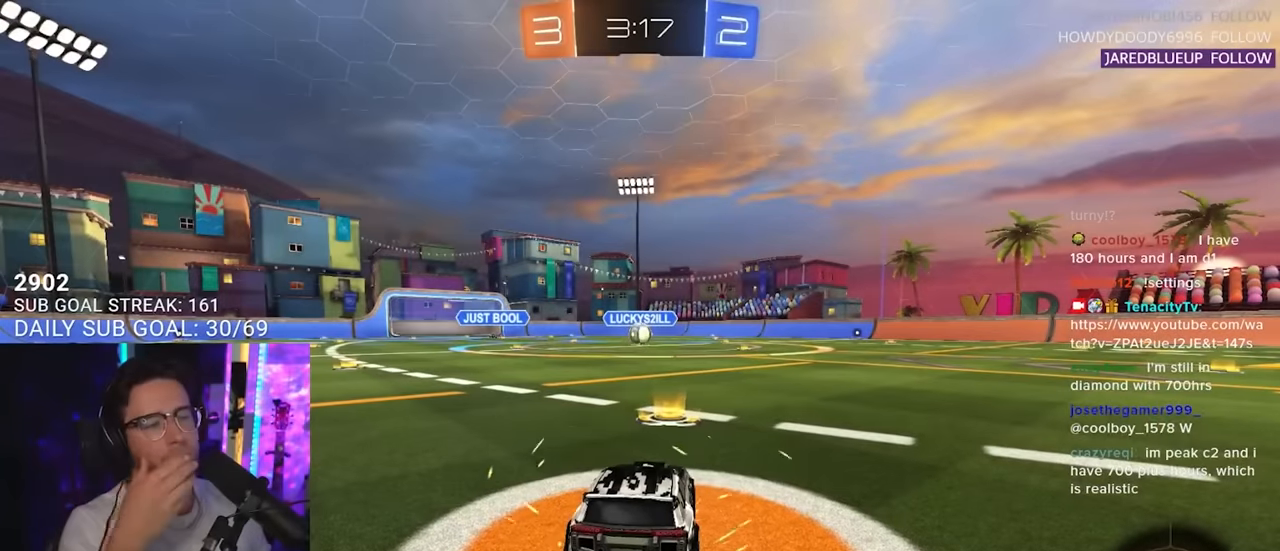
{"buttons": ["R2"], "left_stick": "center", "right_stick": "center", "events": []}
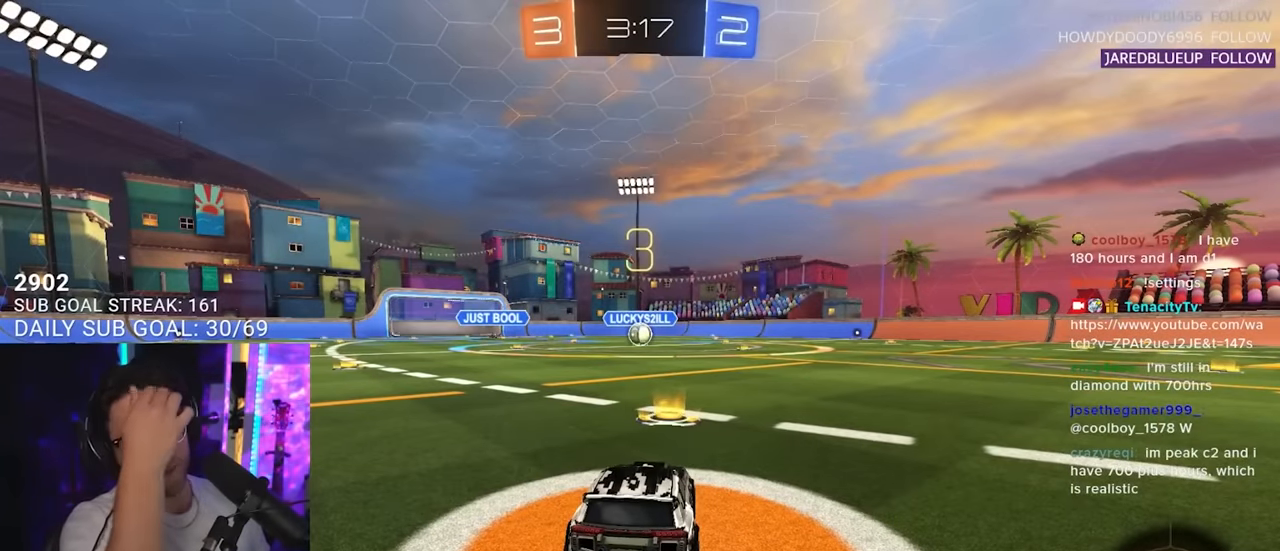
{"buttons": ["R2"], "left_stick": "center", "right_stick": "center", "events": []}
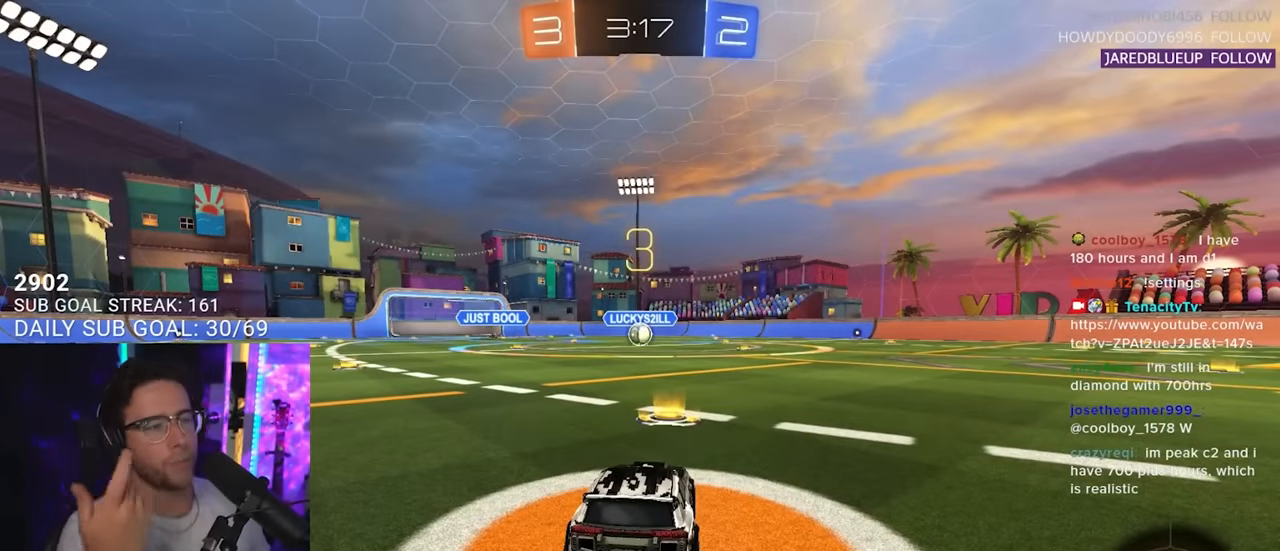
{"buttons": ["R2"], "left_stick": "center", "right_stick": "center", "events": []}
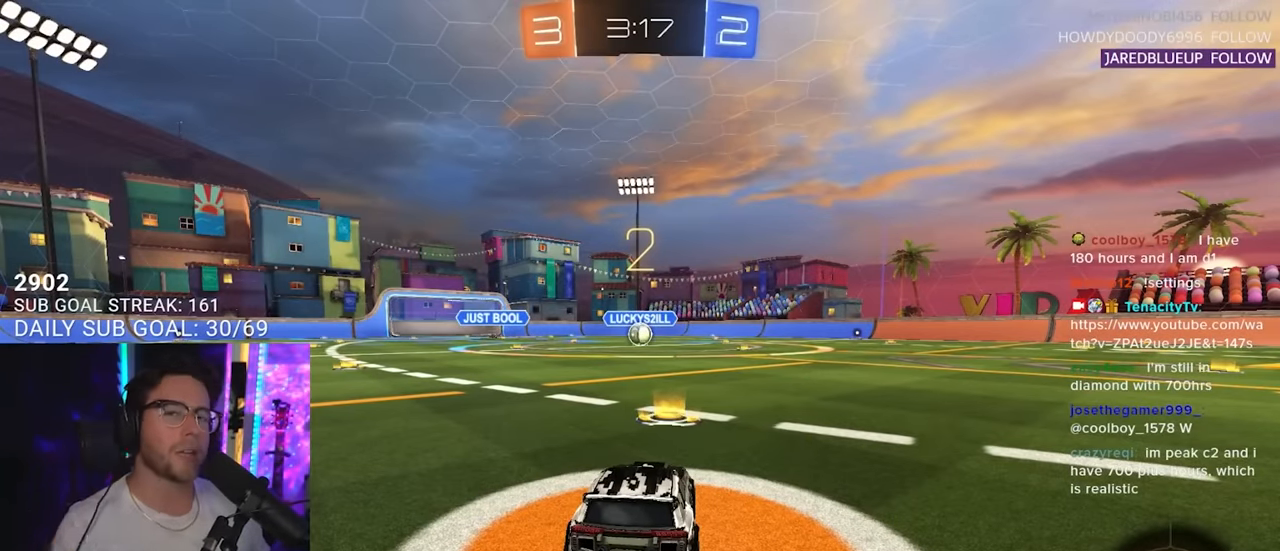
{"buttons": ["R2"], "left_stick": "center", "right_stick": "center", "events": []}
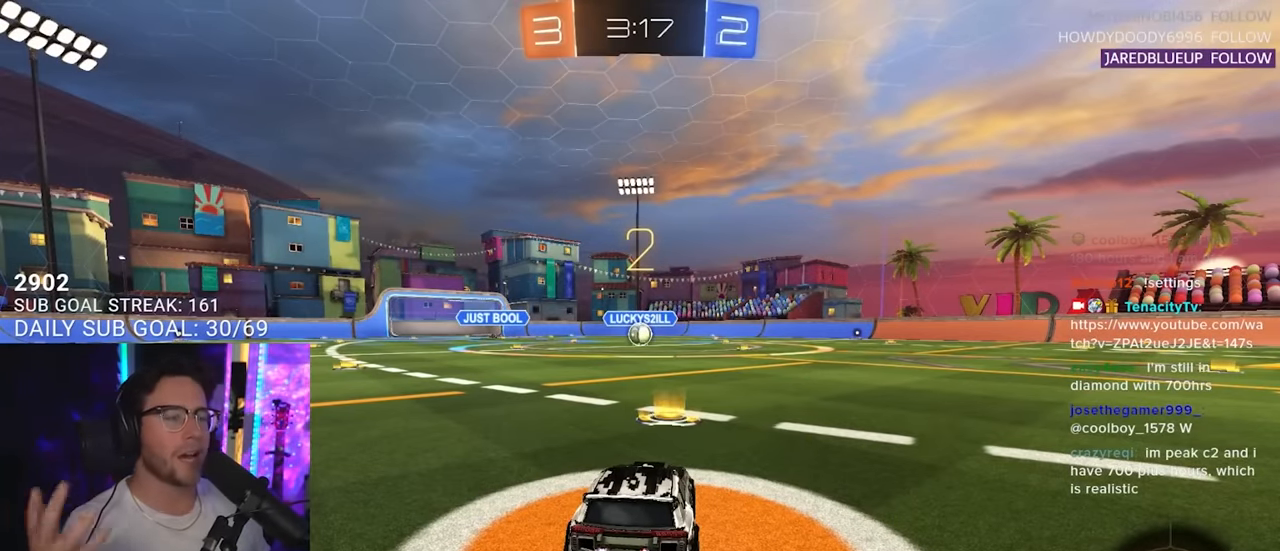
{"buttons": ["R2"], "left_stick": "center", "right_stick": "center", "events": [[150, "TRIANGLE", "down"], [267, "TRIANGLE", "up"]]}
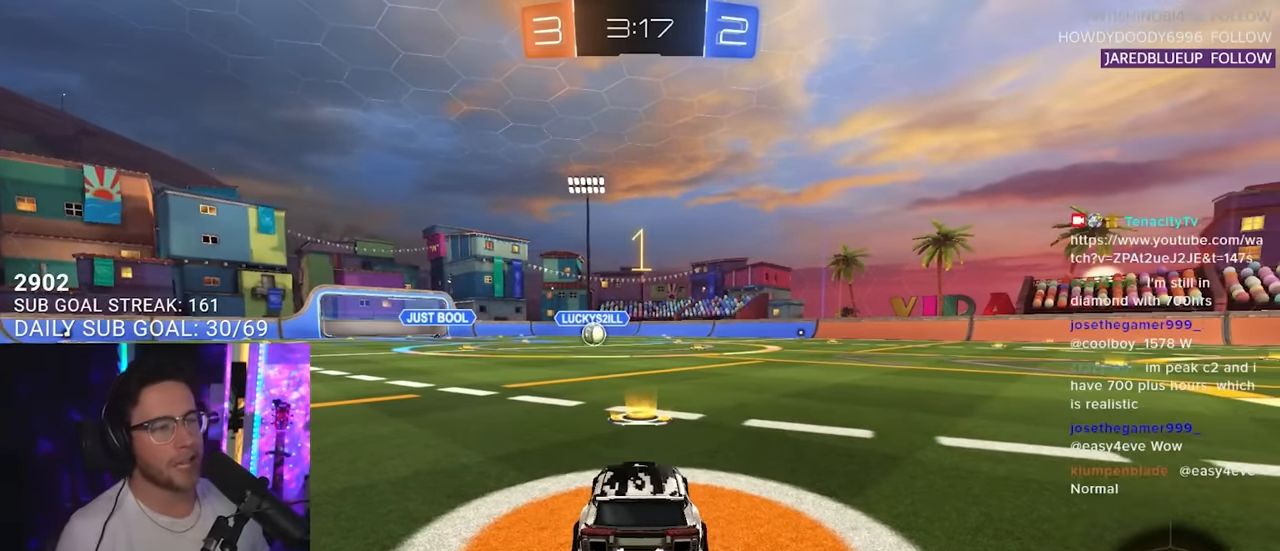
{"buttons": ["R2"], "left_stick": "center", "right_stick": "center", "events": [[200, "TRIANGLE", "down"], [350, "TRIANGLE", "up"]]}
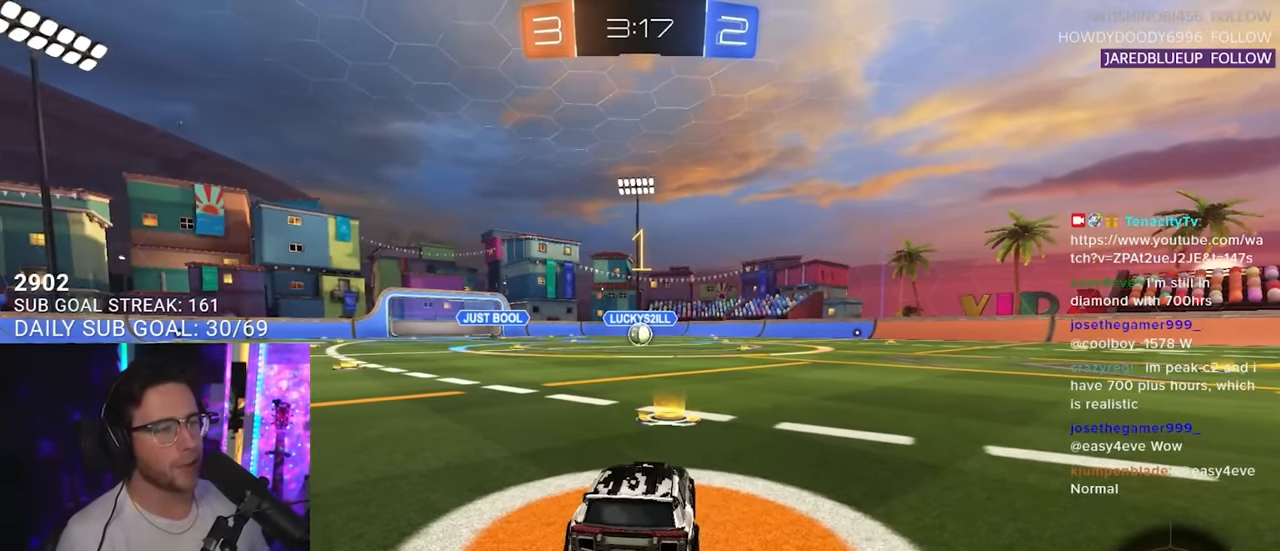
{"buttons": ["SQUARE", "R2", "L3"], "left_stick": "down", "right_stick": "center", "events": [[100, "left_stick", "left"], [117, "CROSS", "down"], [167, "L2", "down"], [233, "CROSS", "up"], [267, "left_stick", "up"], [283, "CROSS", "down"], [333, "SQUARE", "down"], [333, "left_stick", "right"], [383, "CROSS", "up"], [383, "L2", "up"], [400, "left_stick", "down"], [417, "L3", "down"]]}